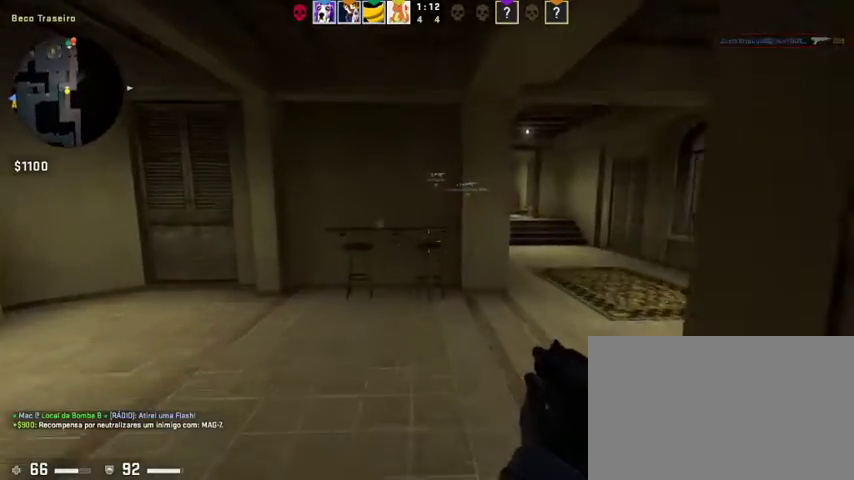
Gameplay with keyboard and mouse; each line is a JSON object with the keys and mouse buttons held at the frame after it. "events" lists presses ("down") and releases ("up") of "1", "2", "3", "4", "5", "a", "alt", "c", "caps_lock", "ctrl", "d", "e", "f", "g", "q", "r", "s", "shift", "space", "t", "tab", "v", "w", "x", "z", "mouse_left", "mouse_wheel" and "mouse_right" between this image and that frame as [ms after this image, input, new state], when the widget could be followed in between. "mouse_left", "mouse_wheel", "mouse_right" = the "left", "wheel", "right" buttons of the "mouse" list. No other keys are recorded. "wheel" means that the mouse wheel is clicked or scrolled. Not read: mouse_move.
{"keys": ["d", "w"], "mouse": [], "events": [[67, "d", "down"], [300, "w", "up"], [433, "w", "down"]]}
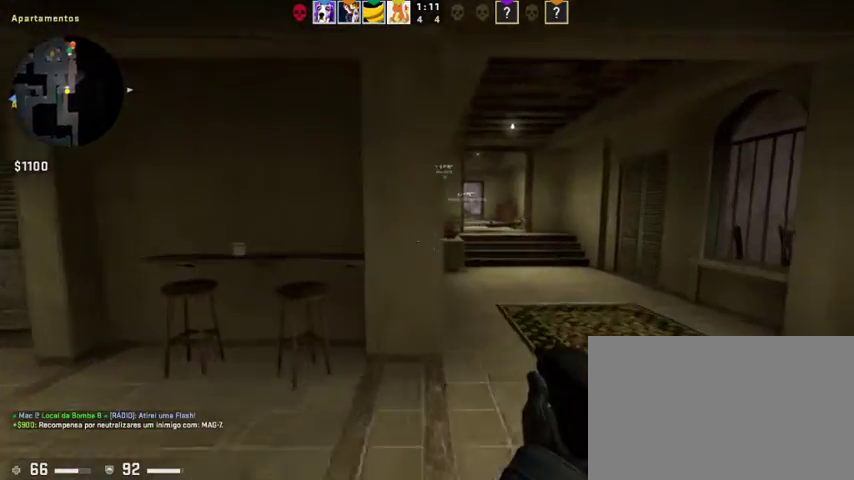
{"keys": ["w"], "mouse": [], "events": [[467, "d", "up"]]}
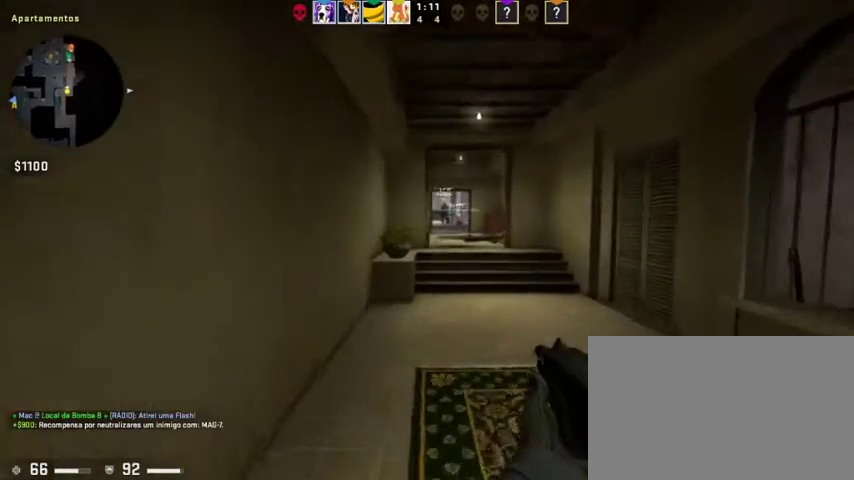
{"keys": ["w"], "mouse": [], "events": []}
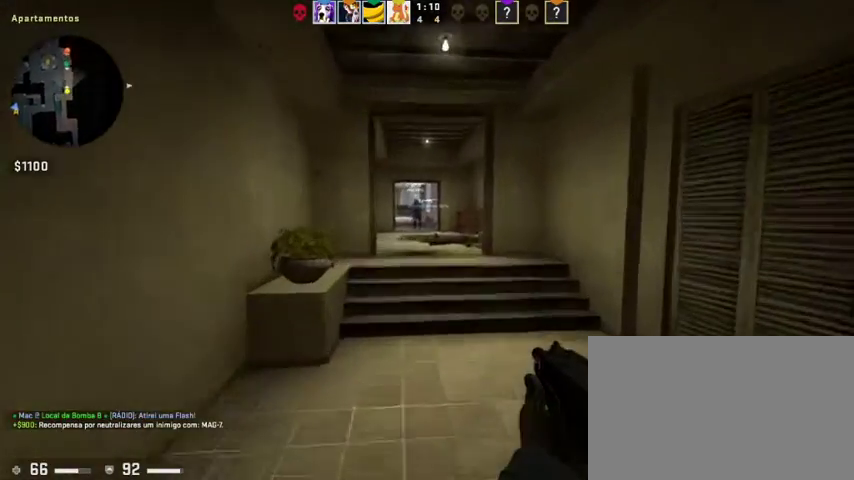
{"keys": ["w"], "mouse": [], "events": [[33, "r", "down"], [167, "r", "up"]]}
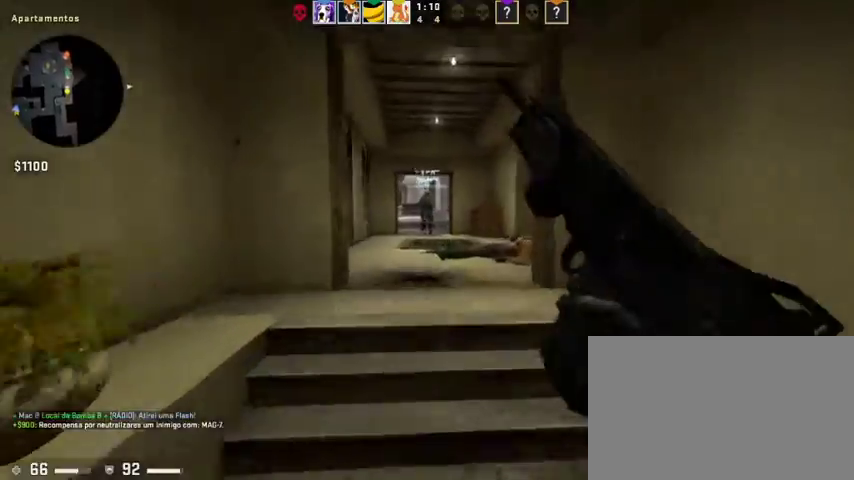
{"keys": ["w"], "mouse": [], "events": []}
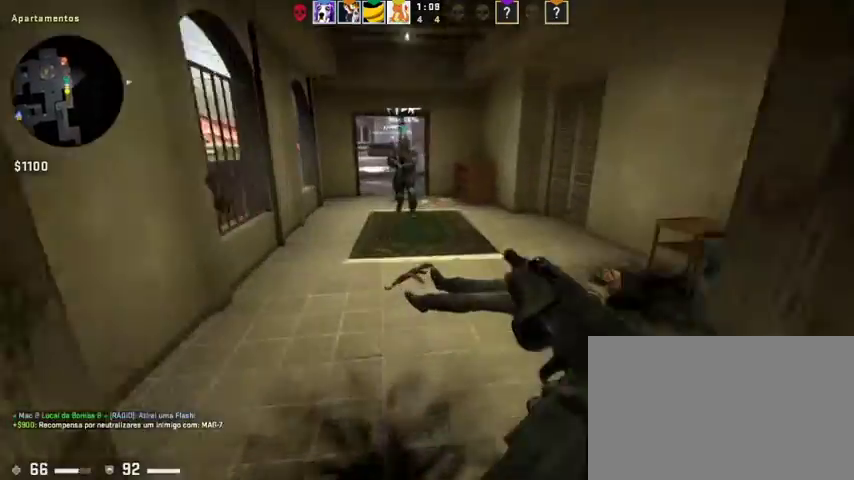
{"keys": ["w"], "mouse": [], "events": [[333, "e", "down"], [433, "a", "down"], [467, "a", "up"], [467, "e", "up"]]}
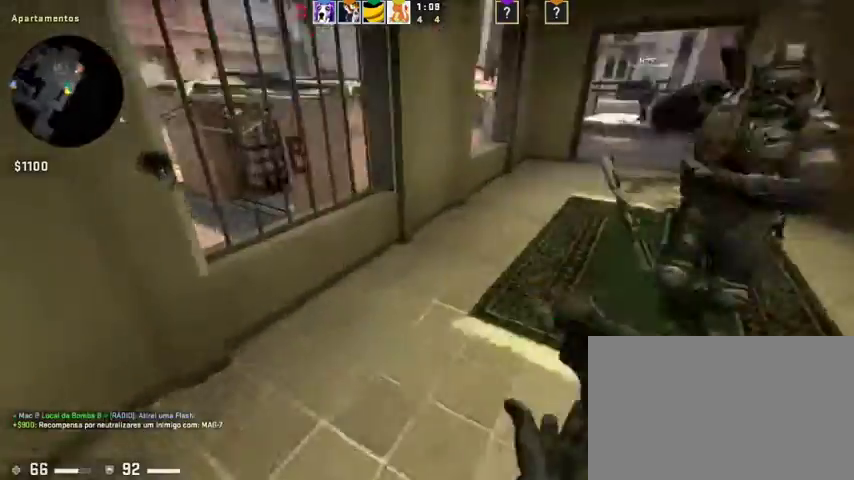
{"keys": ["w"], "mouse": [], "events": [[167, "a", "down"], [300, "a", "up"]]}
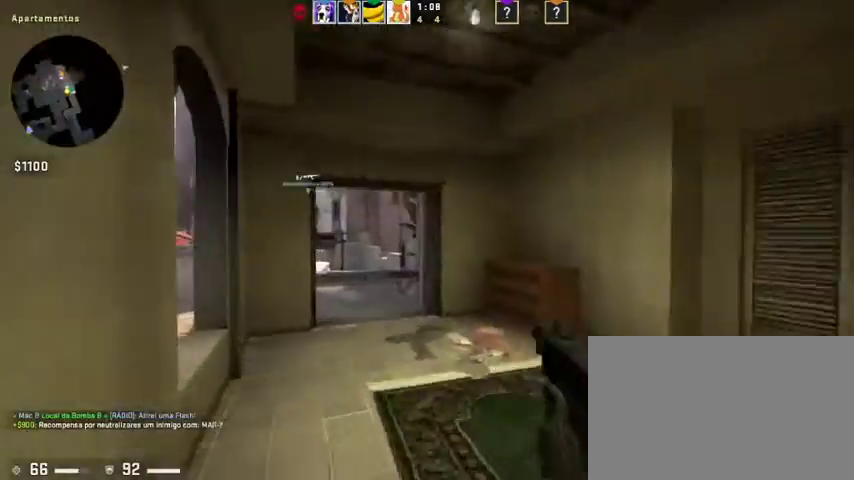
{"keys": ["d", "w"], "mouse": [], "events": [[333, "d", "down"]]}
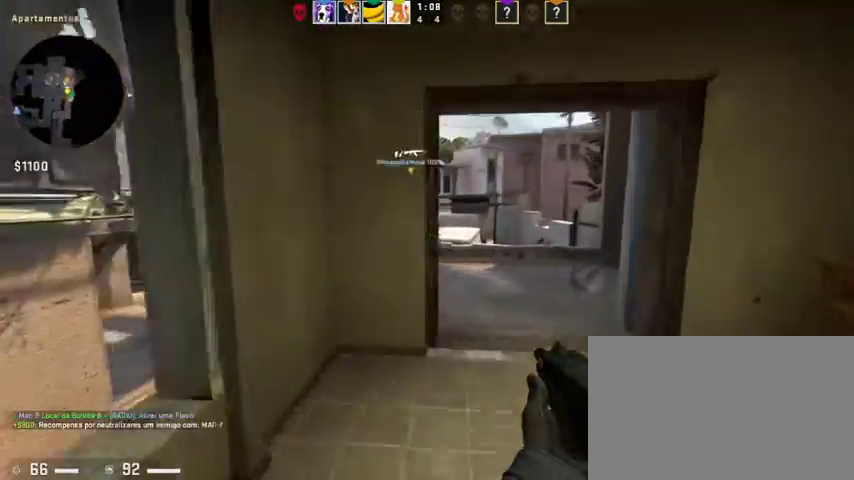
{"keys": ["d", "w"], "mouse": [], "events": [[133, "d", "up"], [333, "d", "down"]]}
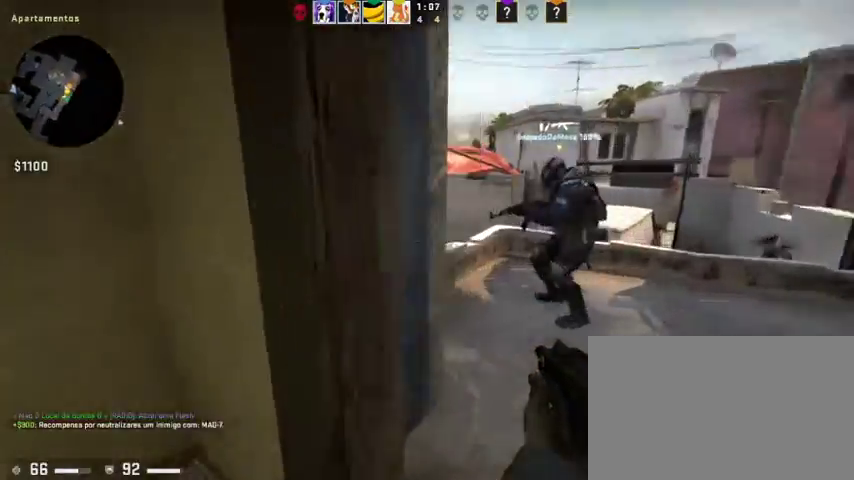
{"keys": ["d"], "mouse": [], "events": [[400, "w", "up"]]}
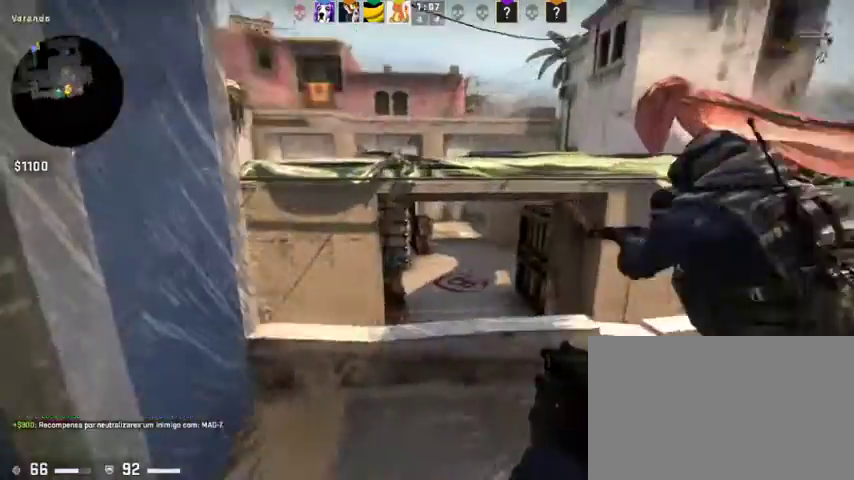
{"keys": ["w"], "mouse": [], "events": [[333, "w", "down"], [400, "d", "up"]]}
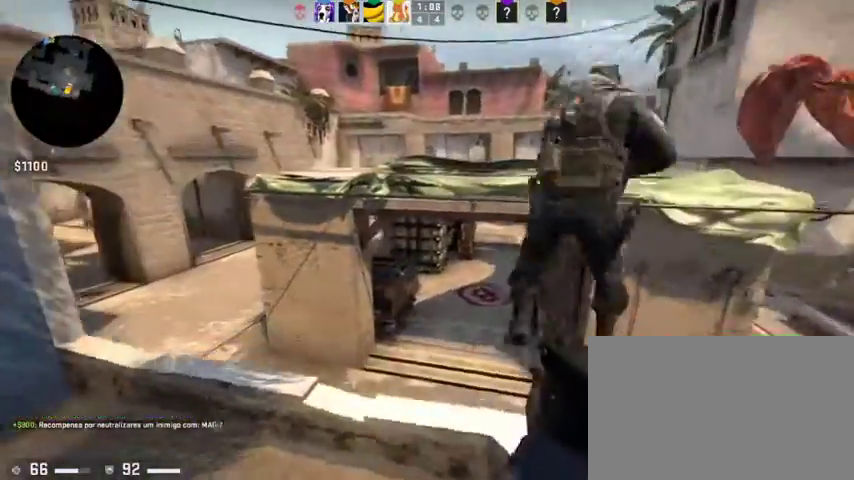
{"keys": ["space", "w"], "mouse": [], "events": [[367, "space", "down"]]}
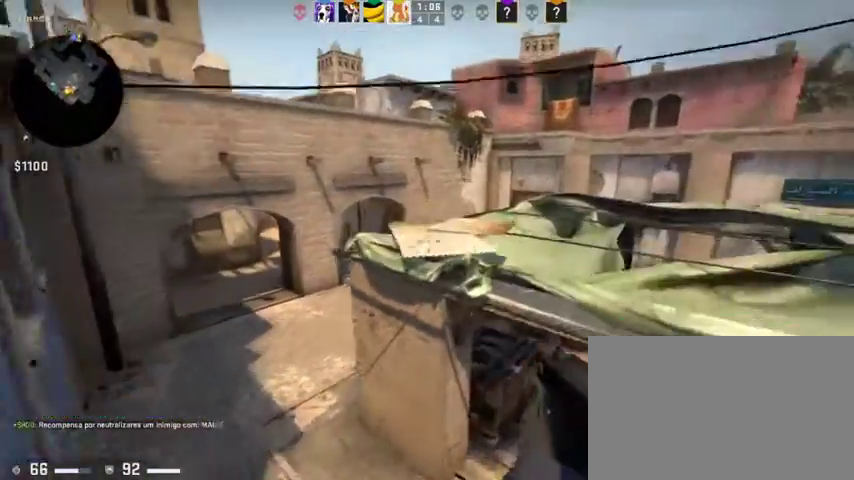
{"keys": ["a", "w"], "mouse": [], "events": [[33, "space", "up"], [133, "a", "down"]]}
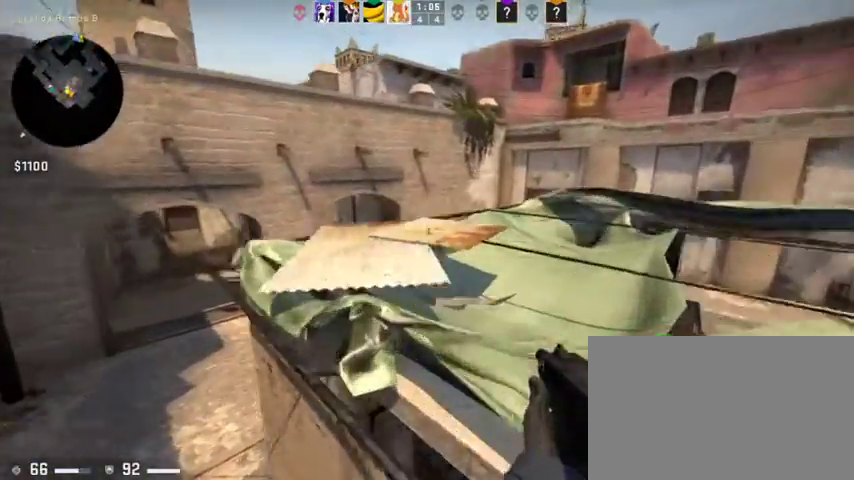
{"keys": ["w"], "mouse": [], "events": [[67, "a", "up"], [167, "d", "down"], [267, "d", "up"]]}
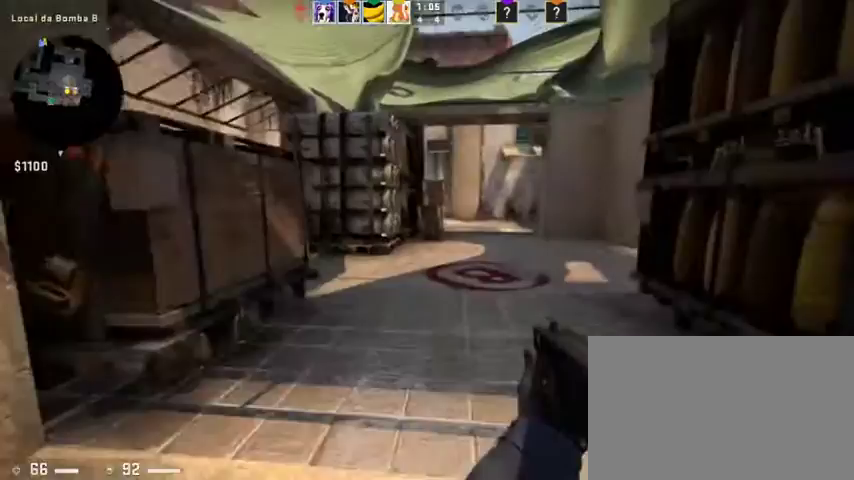
{"keys": ["d", "w"], "mouse": [], "events": [[433, "d", "down"]]}
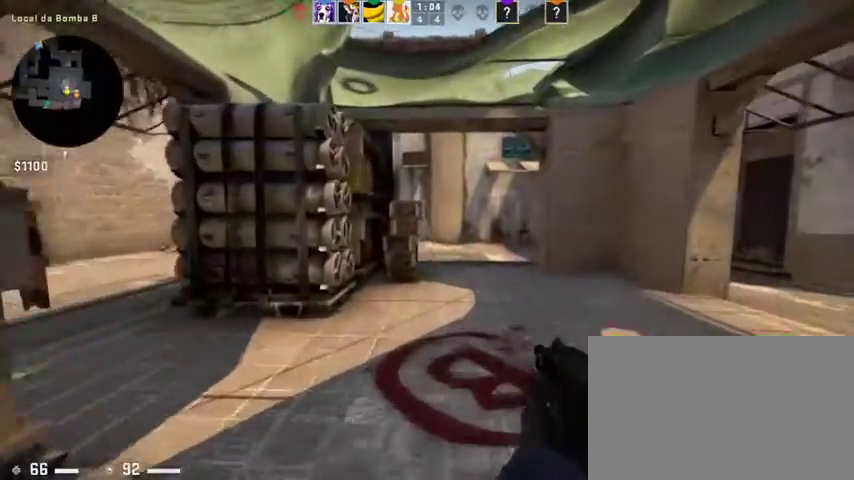
{"keys": ["a", "w"], "mouse": [], "events": [[100, "d", "up"], [267, "a", "down"]]}
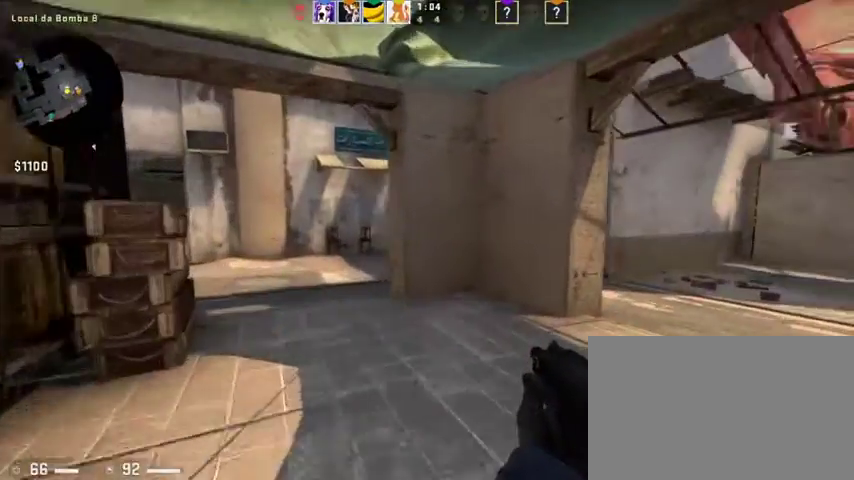
{"keys": ["d", "w"], "mouse": [], "events": [[233, "a", "up"], [500, "d", "down"]]}
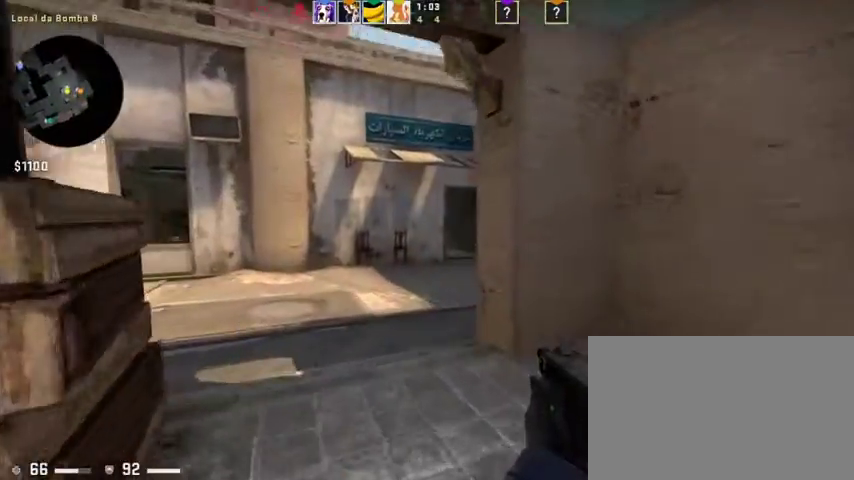
{"keys": ["a", "w"], "mouse": [], "events": [[200, "d", "up"], [300, "a", "down"]]}
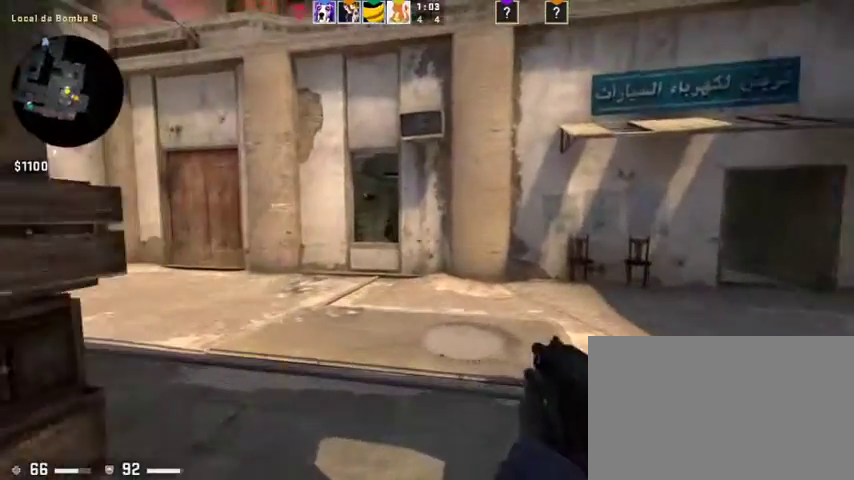
{"keys": ["a", "w"], "mouse": [], "events": []}
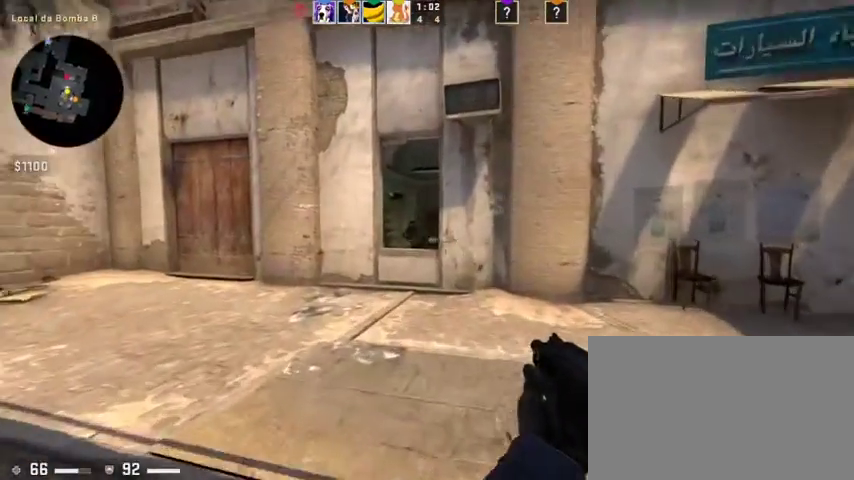
{"keys": ["d"], "mouse": [], "events": [[33, "mouse_left", "down"], [100, "mouse_right", "down"], [100, "w", "up"], [133, "mouse_right", "up"], [167, "a", "up"], [167, "w", "down"], [233, "d", "down"], [233, "mouse_left", "up"], [233, "w", "up"]]}
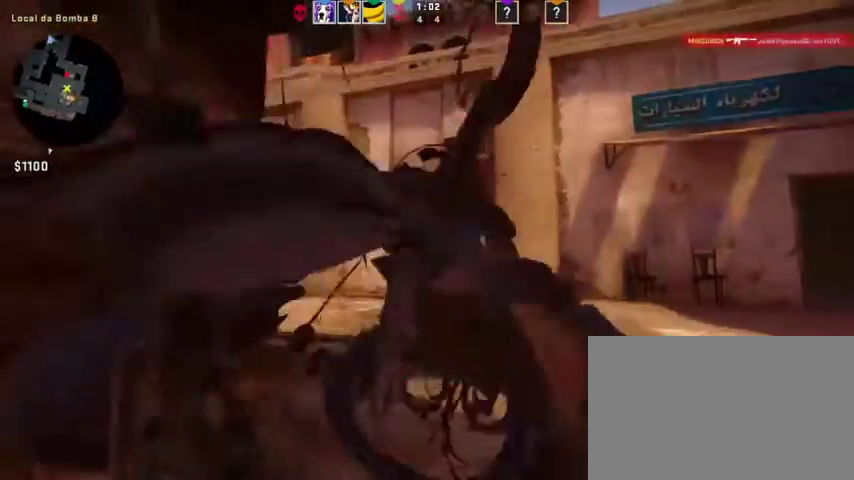
{"keys": ["alt", "d", "w"], "mouse": [], "events": [[100, "space", "down"], [200, "space", "up"], [233, "space", "down"], [367, "space", "up"], [367, "w", "down"], [433, "d", "up"], [467, "alt", "down"], [467, "d", "down"]]}
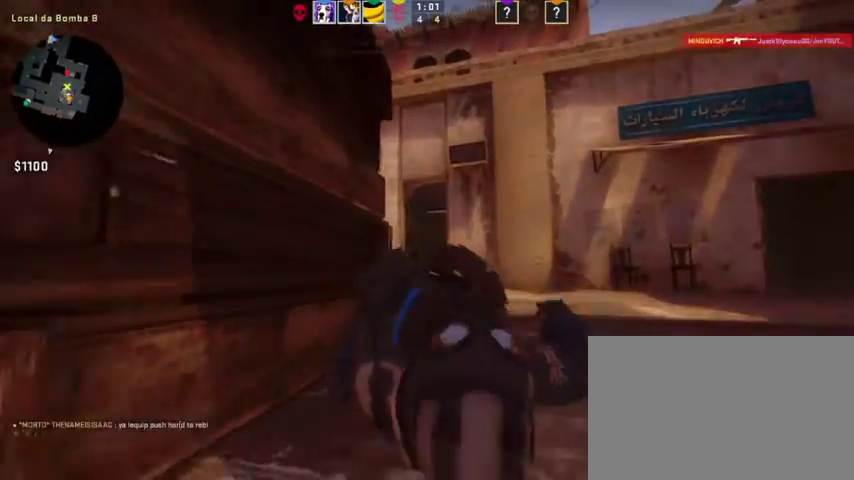
{"keys": ["a", "alt", "d", "w"], "mouse": [], "events": [[33, "d", "up"], [367, "d", "down"], [500, "a", "down"]]}
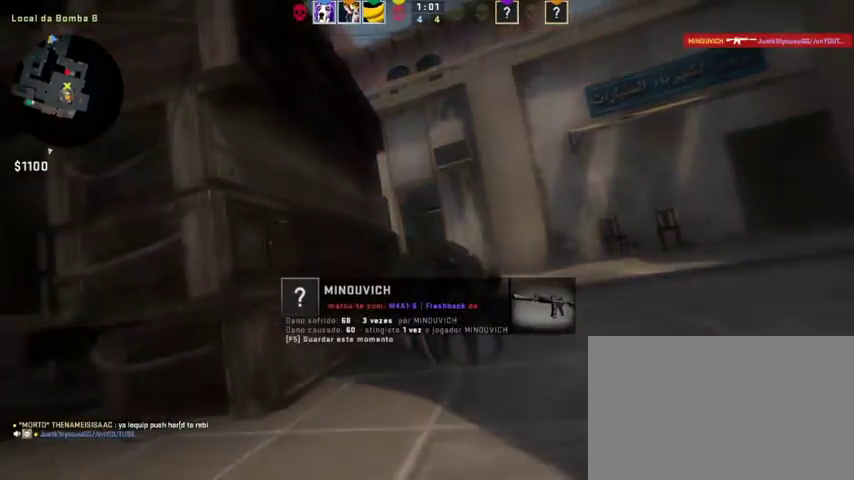
{"keys": ["a", "alt", "d", "w"], "mouse": [], "events": [[233, "a", "up"], [467, "a", "down"]]}
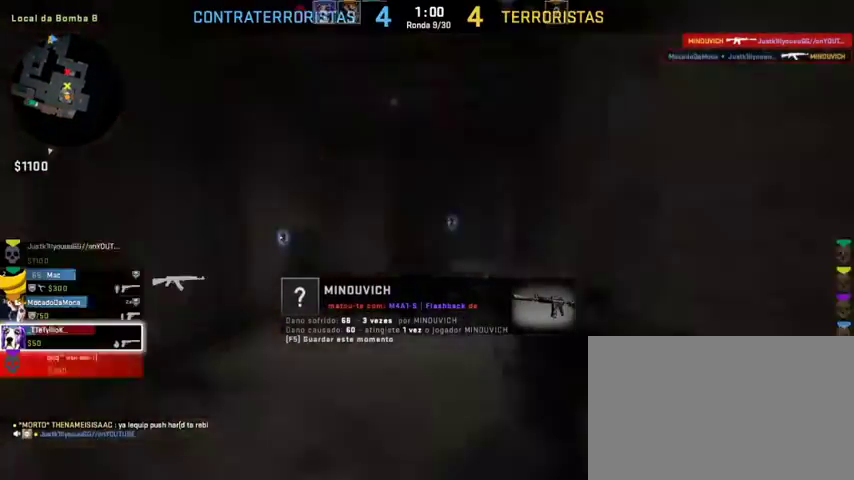
{"keys": ["alt", "d", "w"], "mouse": [], "events": [[300, "a", "up"]]}
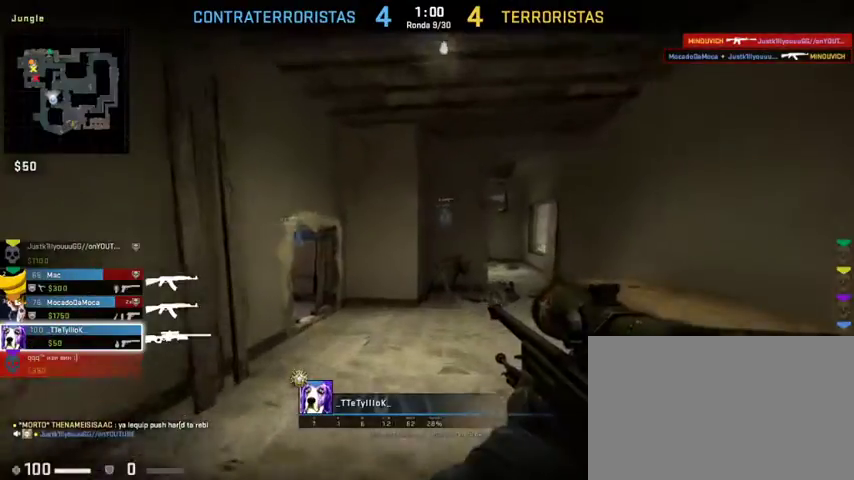
{"keys": ["alt", "d", "w"], "mouse": [], "events": []}
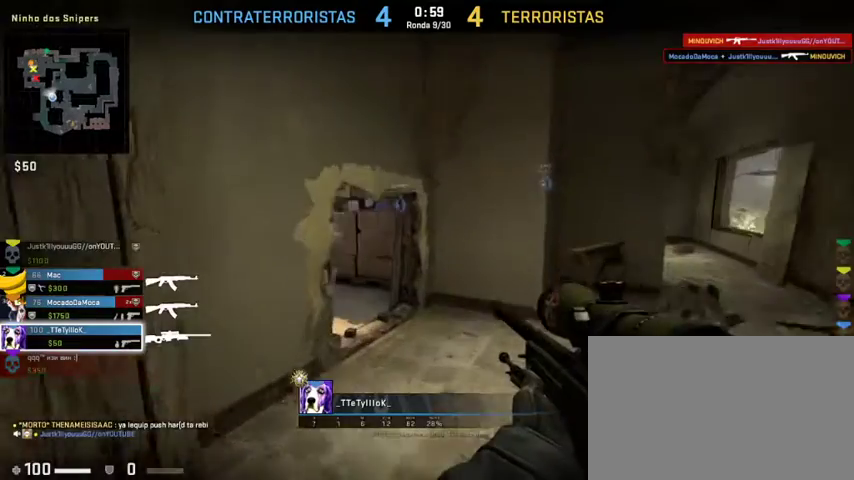
{"keys": ["w"], "mouse": [], "events": [[367, "d", "up"], [500, "alt", "up"]]}
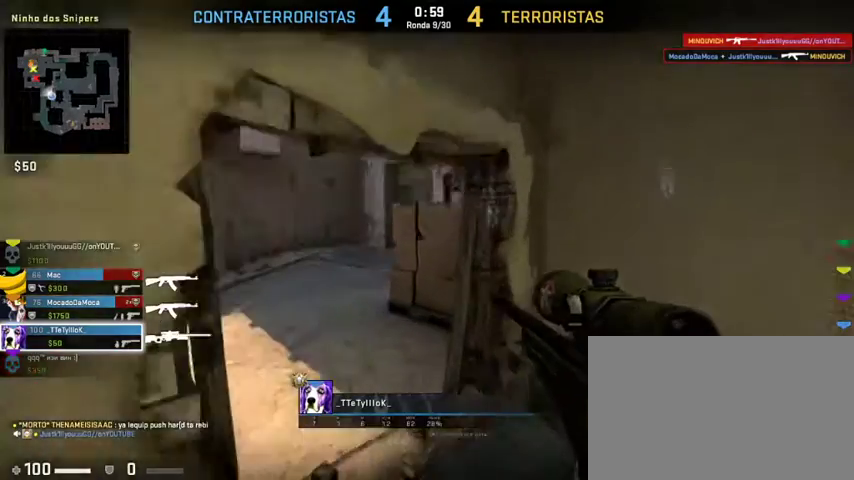
{"keys": ["w"], "mouse": [], "events": []}
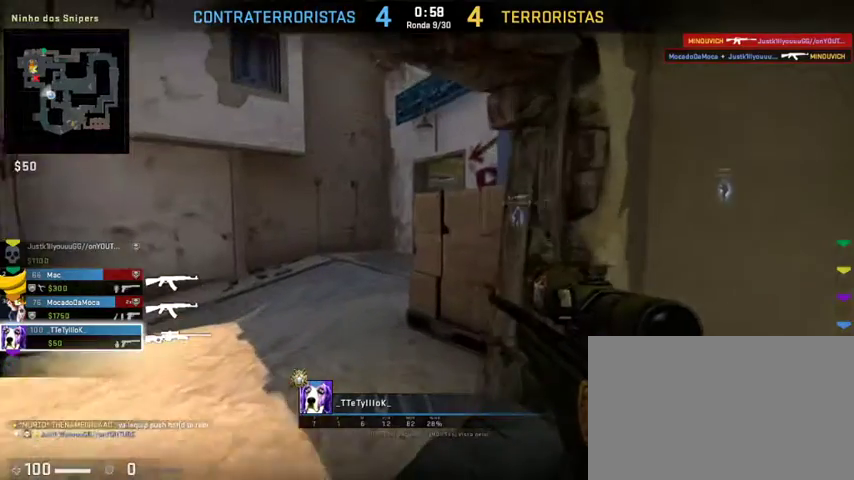
{"keys": [], "mouse": [], "events": [[100, "w", "up"]]}
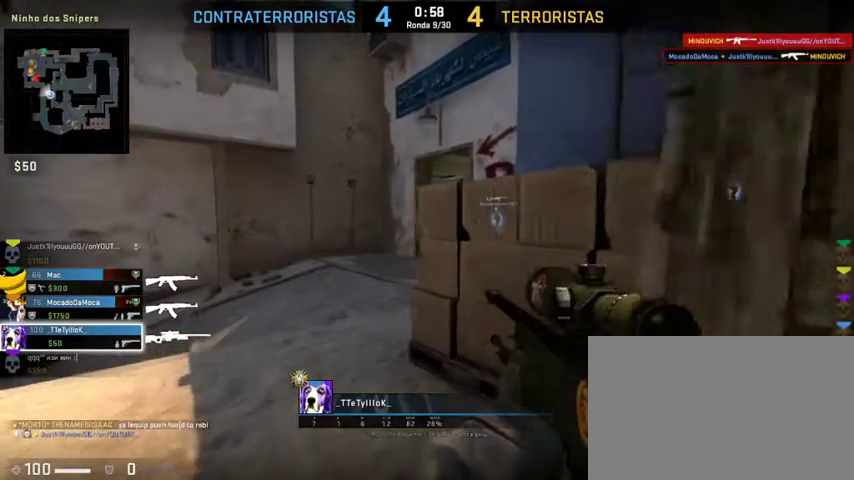
{"keys": [], "mouse": [], "events": []}